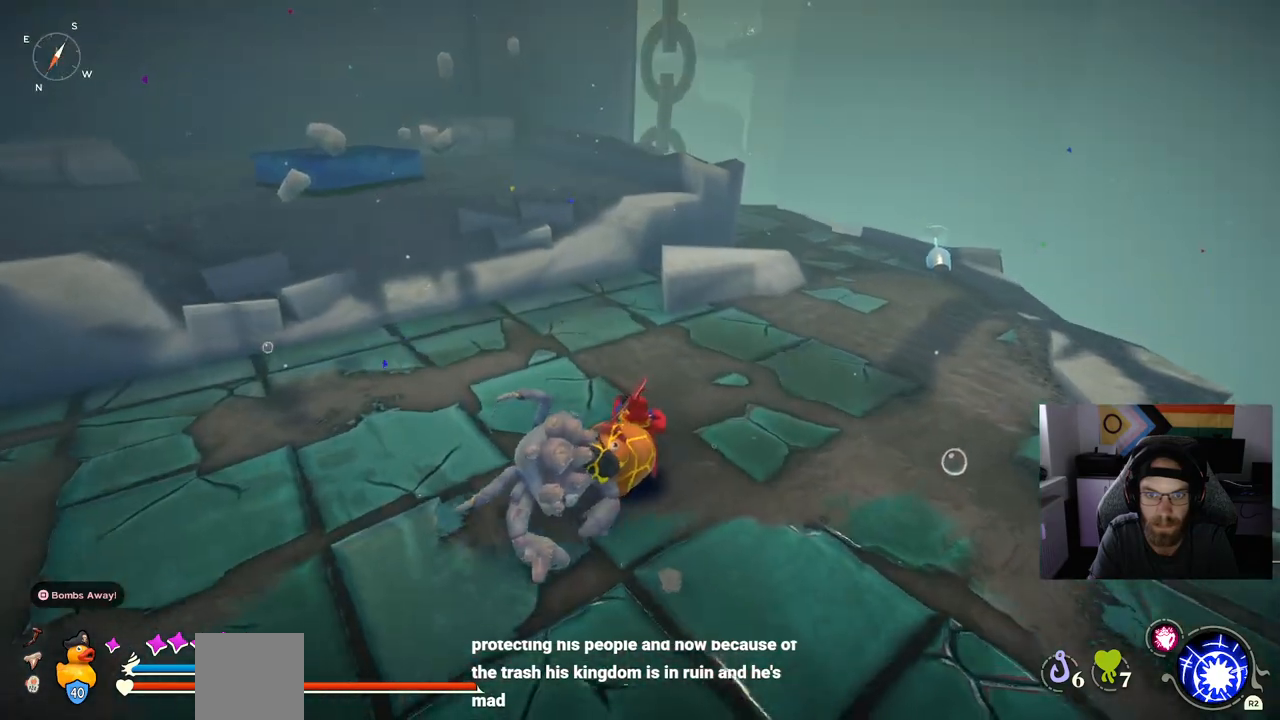
Gameplay with a controller (PlayStation layout); each line is a JSON object with the inputs held at the frame after it (dt_ms = milliseconds from this image to that frame). "events" lists button and stick changes between this image and that frame as [ms after this image, input, new state], when the widget could be followed in between.
{"dt_ms": 500, "buttons": [], "left_stick": "up", "right_stick": "center", "events": []}
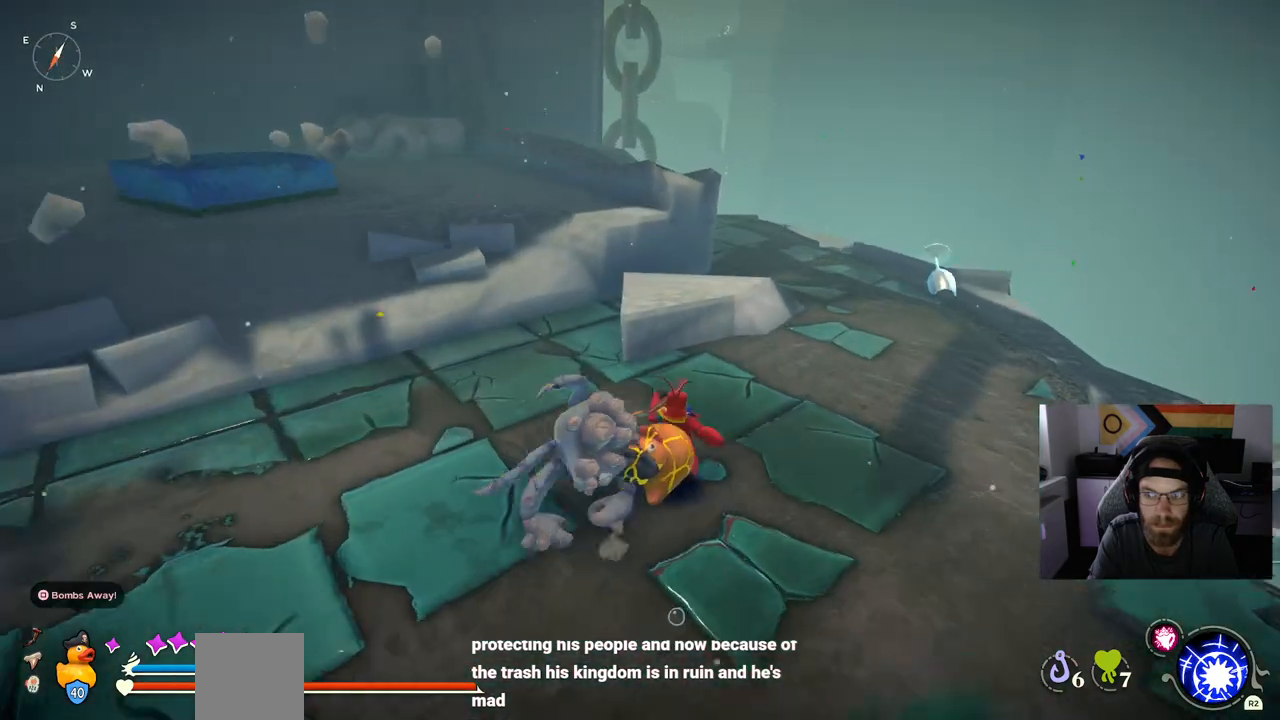
{"dt_ms": 500, "buttons": [], "left_stick": "up", "right_stick": "left", "events": [[200, "right_stick", "left"]]}
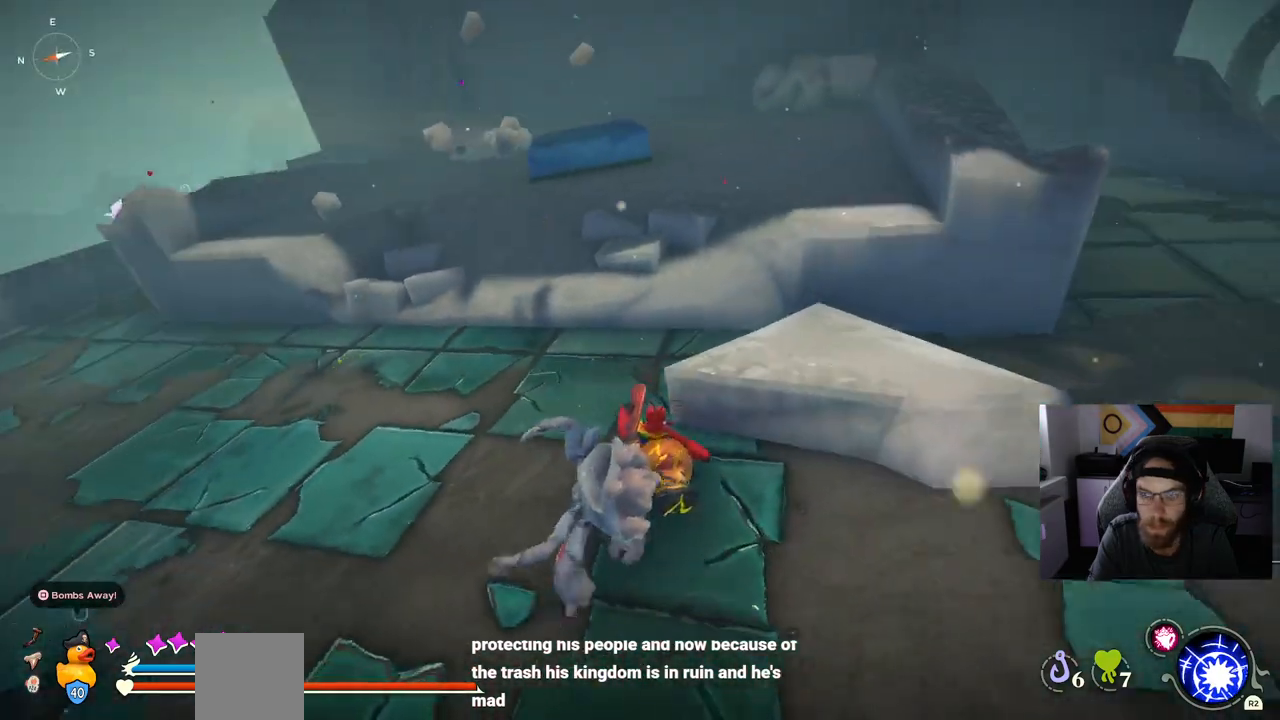
{"dt_ms": 500, "buttons": ["CROSS"], "left_stick": "up", "right_stick": "center", "events": [[133, "right_stick", "center"], [367, "CROSS", "down"]]}
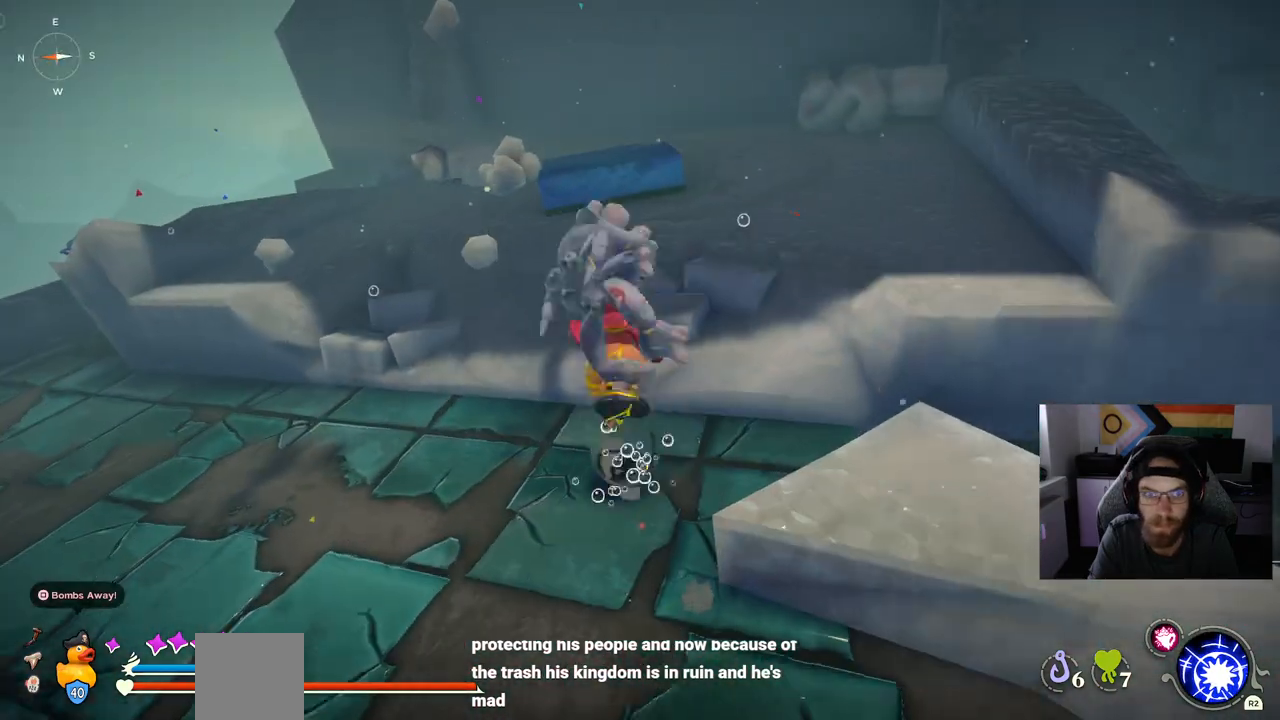
{"dt_ms": 500, "buttons": [], "left_stick": "up", "right_stick": "center", "events": [[83, "CROSS", "up"]]}
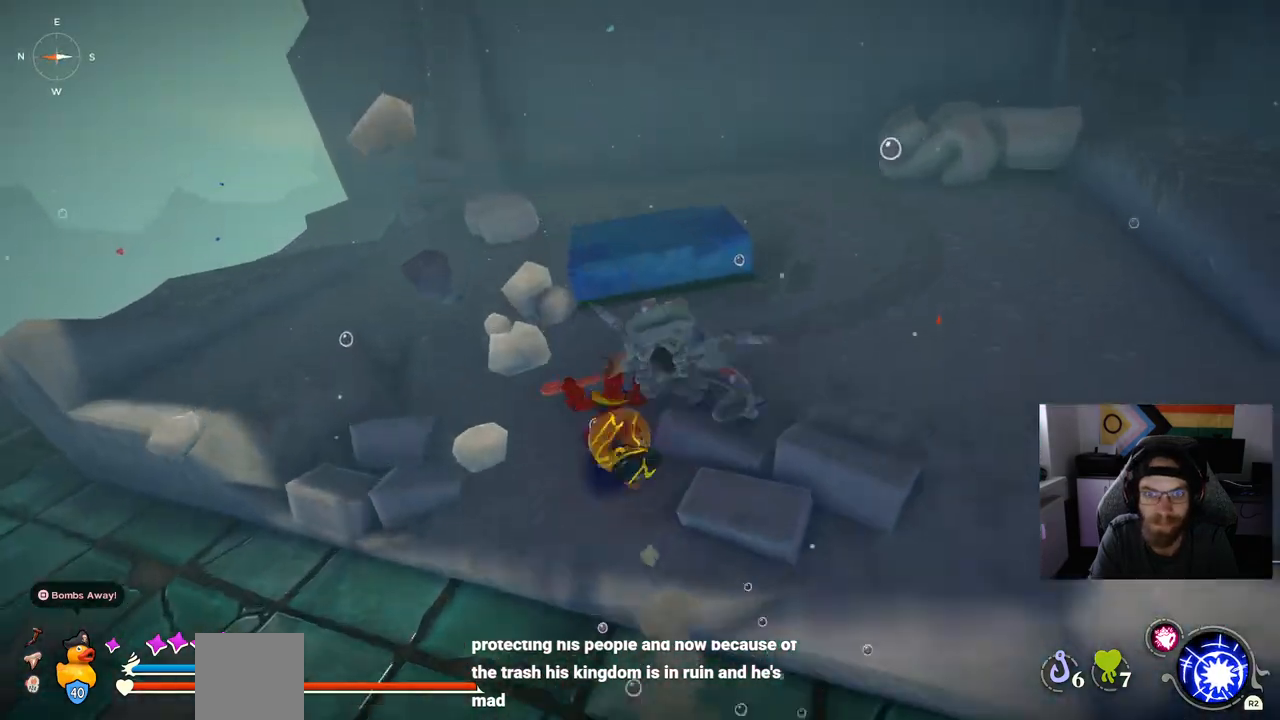
{"dt_ms": 500, "buttons": [], "left_stick": "up", "right_stick": "center", "events": [[50, "CROSS", "down"], [167, "CROSS", "up"]]}
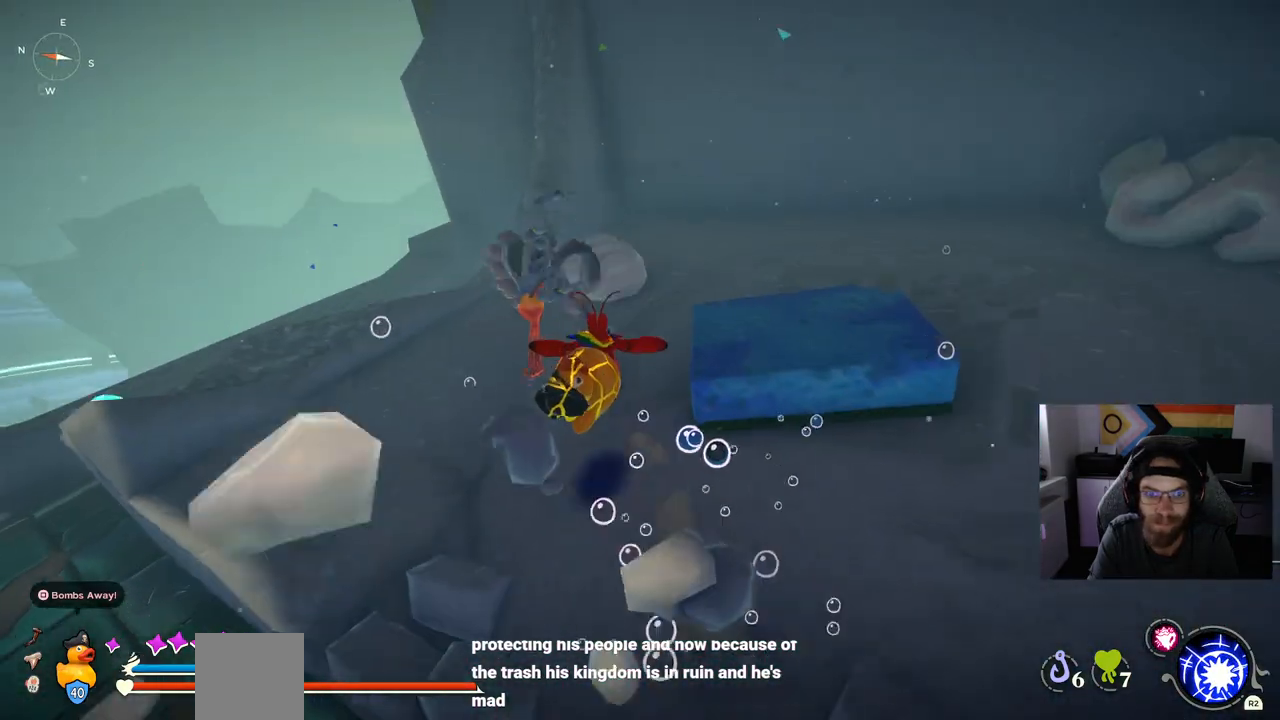
{"dt_ms": 500, "buttons": ["CIRCLE"], "left_stick": "up", "right_stick": "center", "events": [[50, "CIRCLE", "down"]]}
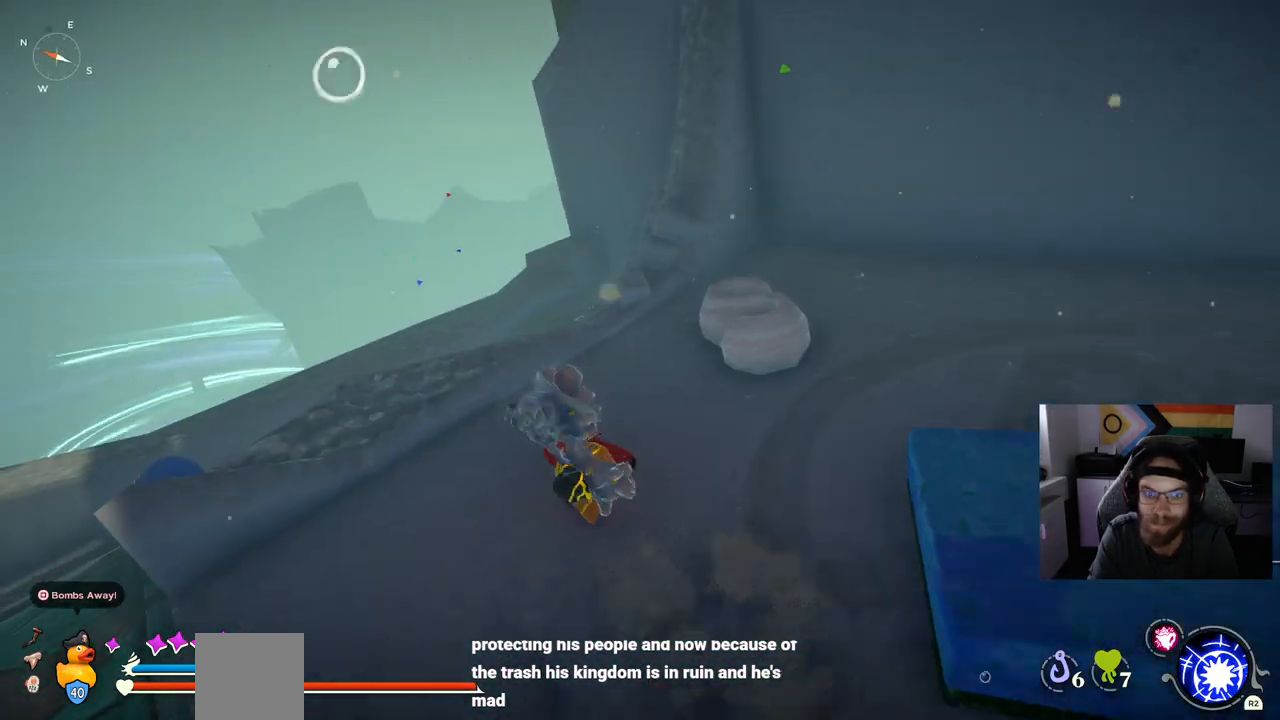
{"dt_ms": 500, "buttons": [], "left_stick": "up", "right_stick": "center", "events": [[117, "CIRCLE", "up"], [283, "CROSS", "down"], [400, "CROSS", "up"]]}
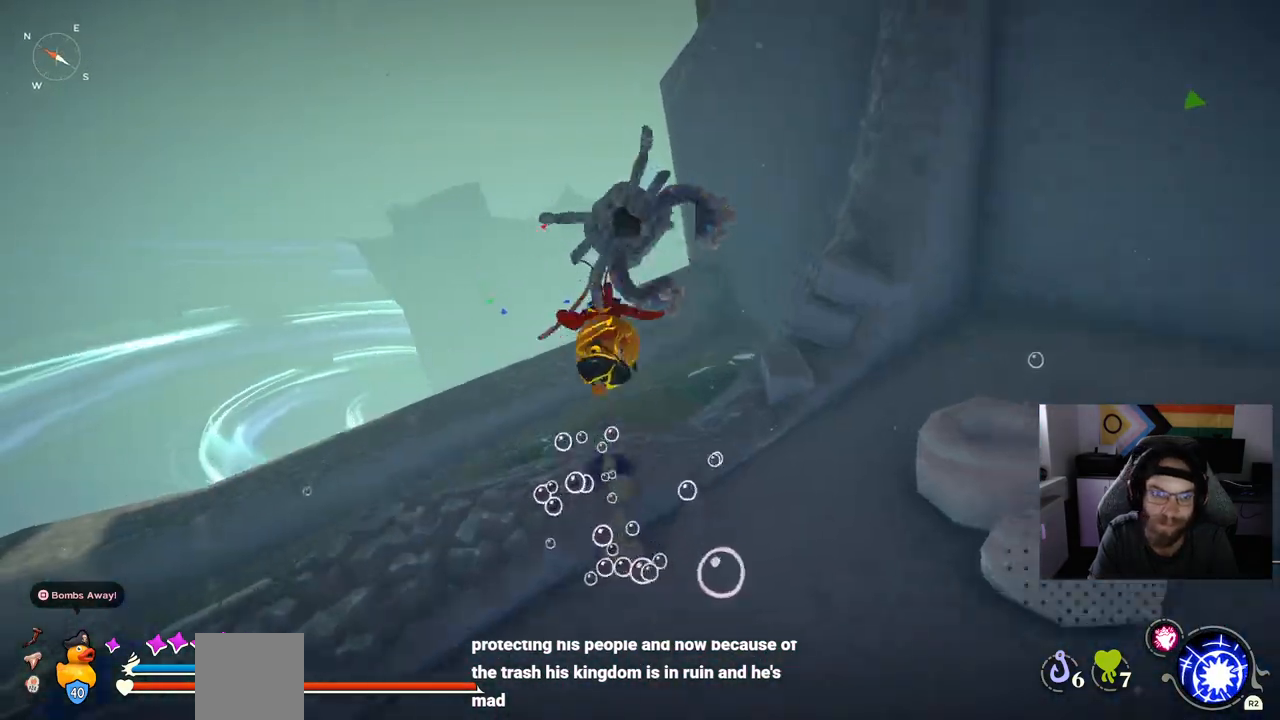
{"dt_ms": 500, "buttons": [], "left_stick": "up", "right_stick": "center", "events": [[183, "right_stick", "right"], [267, "right_stick", "center"]]}
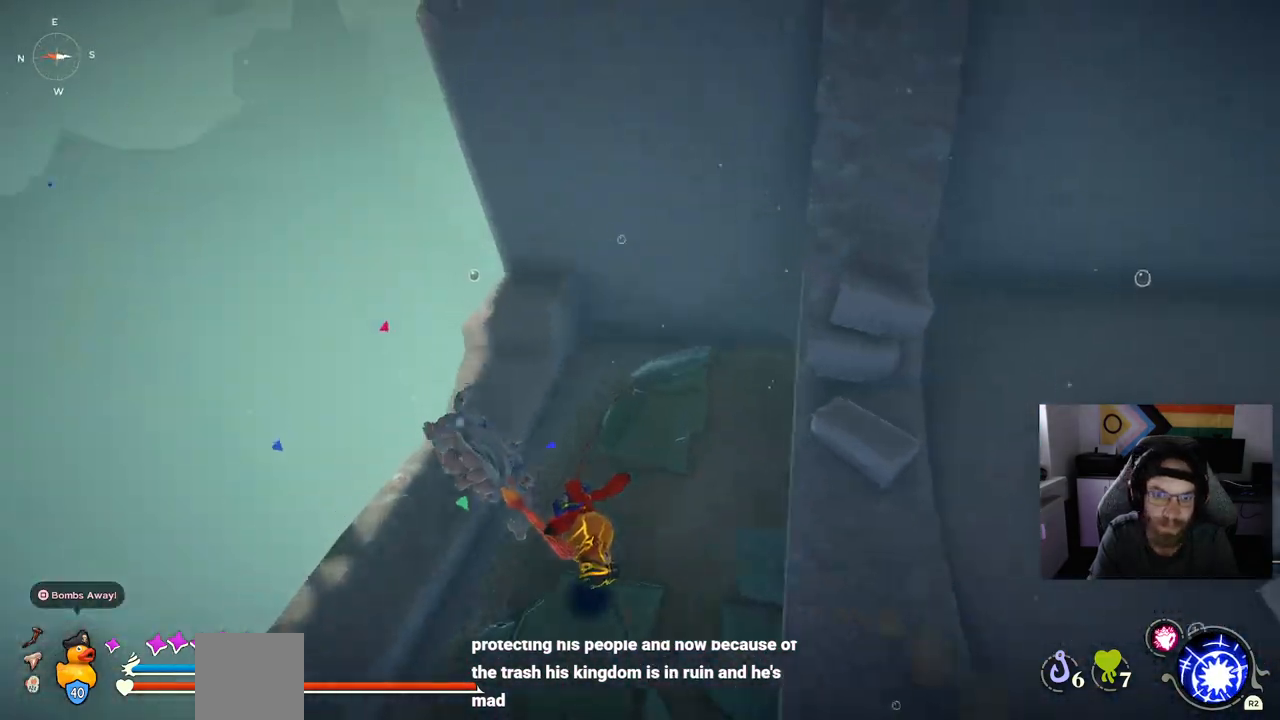
{"dt_ms": 500, "buttons": [], "left_stick": "down-right", "right_stick": "center"}
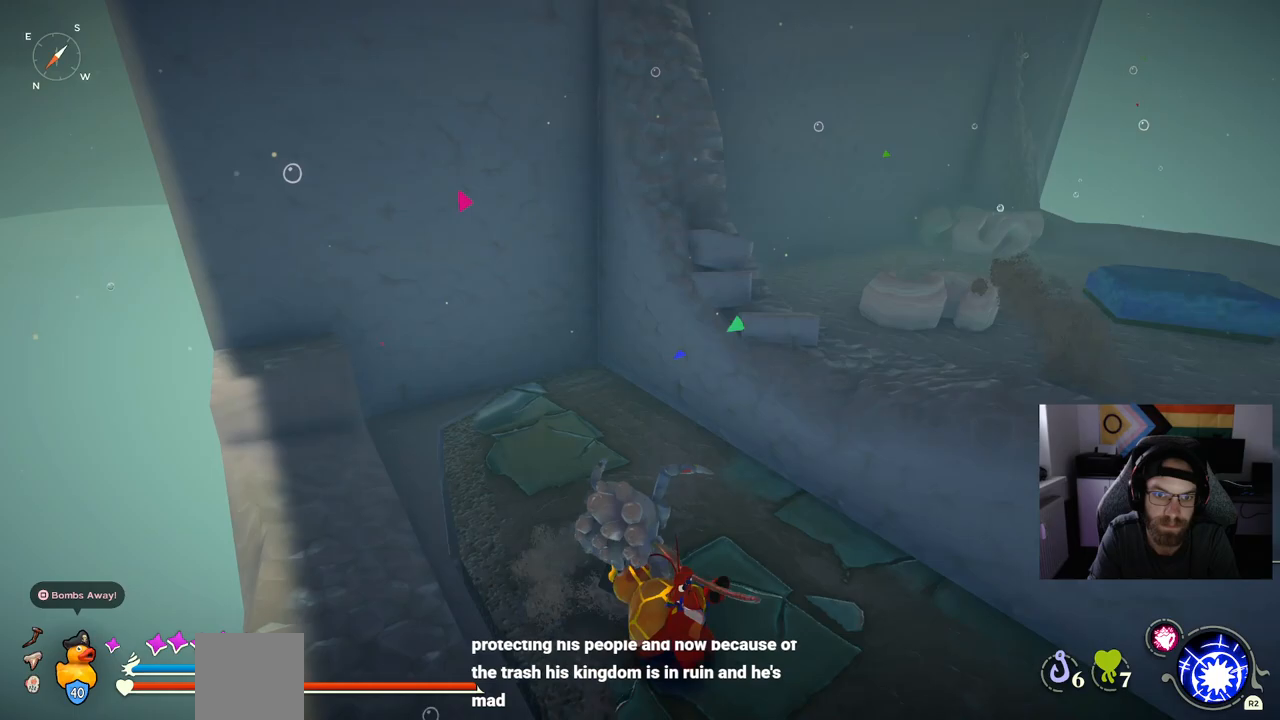
{"dt_ms": 500, "buttons": [], "left_stick": "right", "right_stick": "center", "events": [[267, "left_stick", "right"]]}
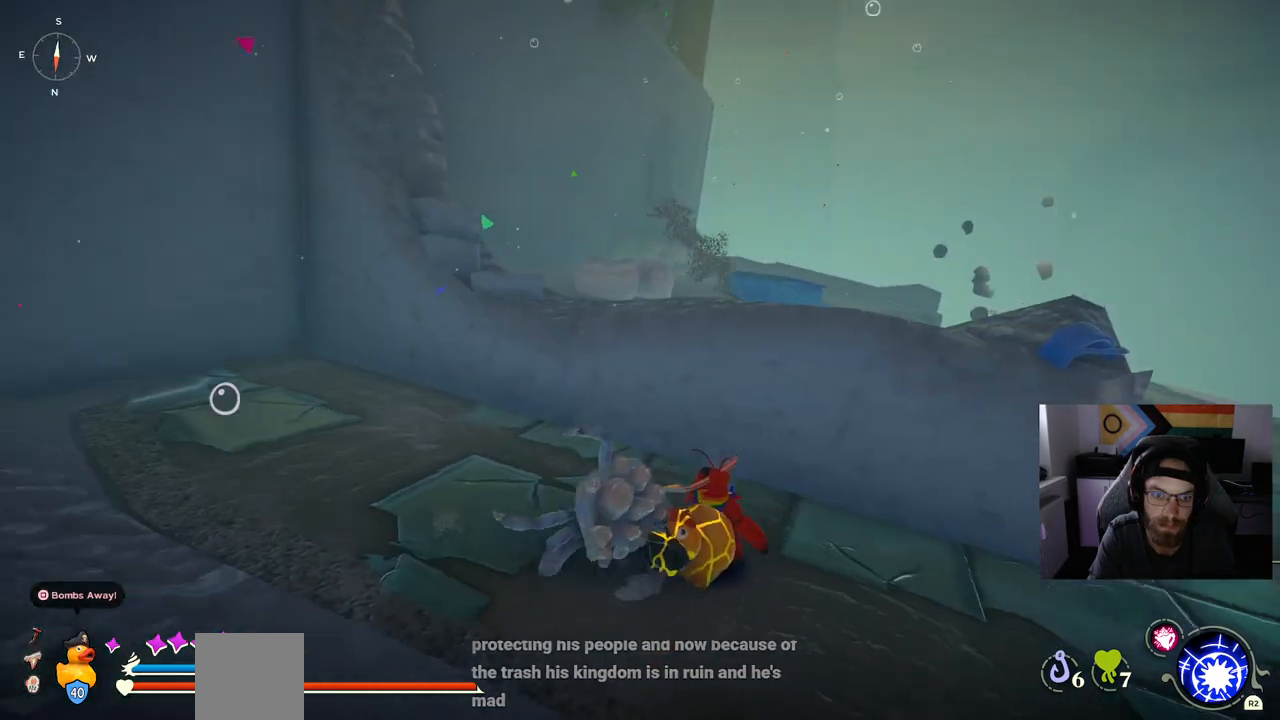
{"dt_ms": 500, "buttons": [], "left_stick": "up-right", "right_stick": "center", "events": [[17, "CROSS", "down"], [50, "left_stick", "up-right"], [500, "CROSS", "up"]]}
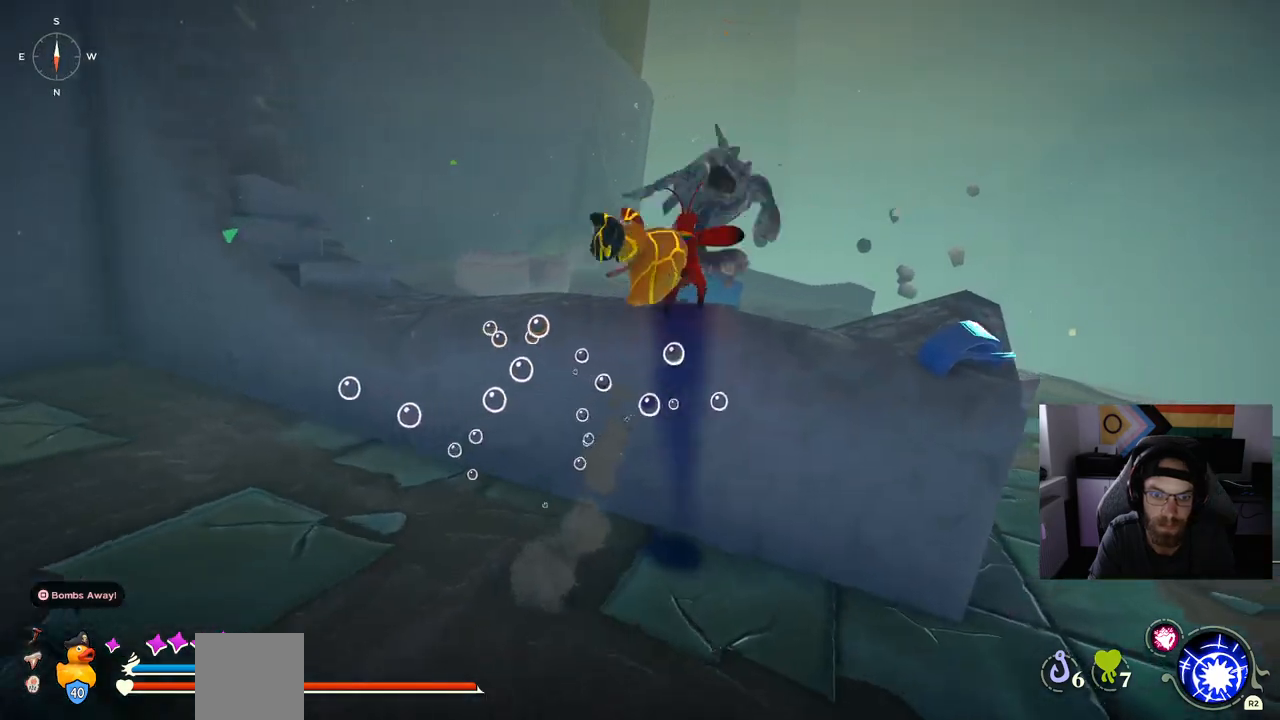
{"dt_ms": 500, "buttons": [], "left_stick": "up-right", "right_stick": "center", "events": []}
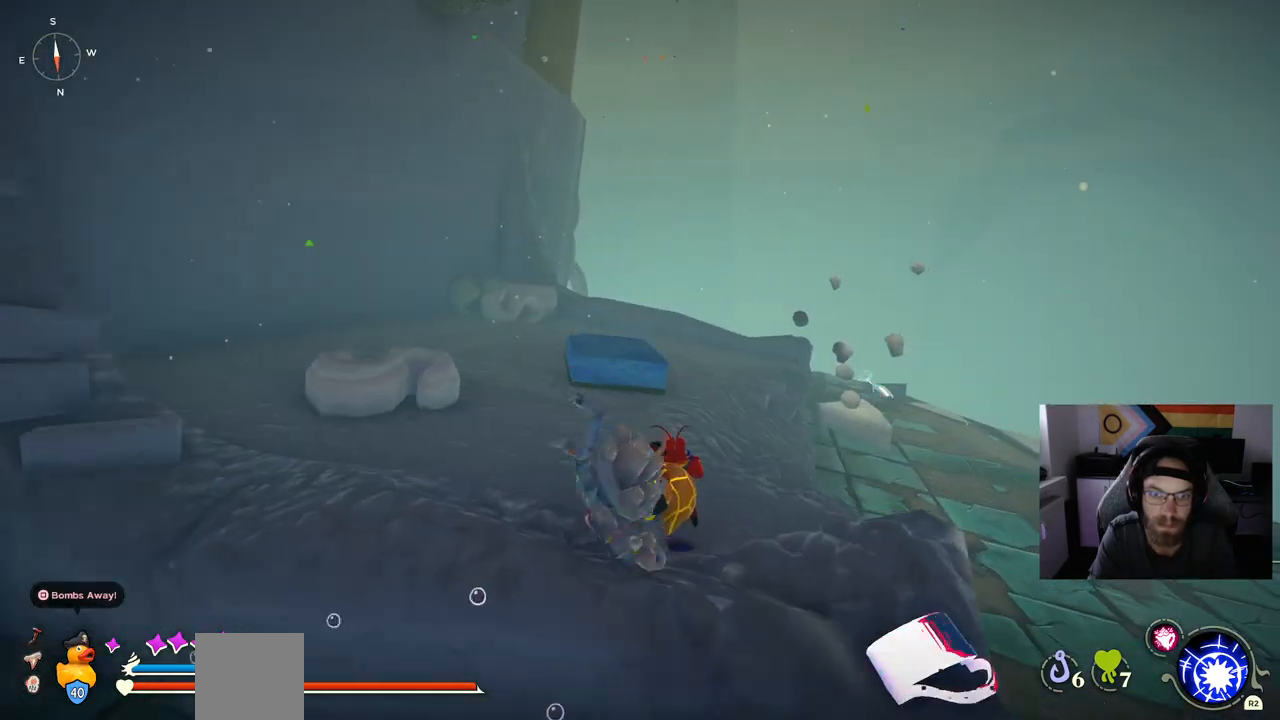
{"dt_ms": 500, "buttons": ["CIRCLE"], "left_stick": "up-right", "right_stick": "center", "events": [[67, "CIRCLE", "down"]]}
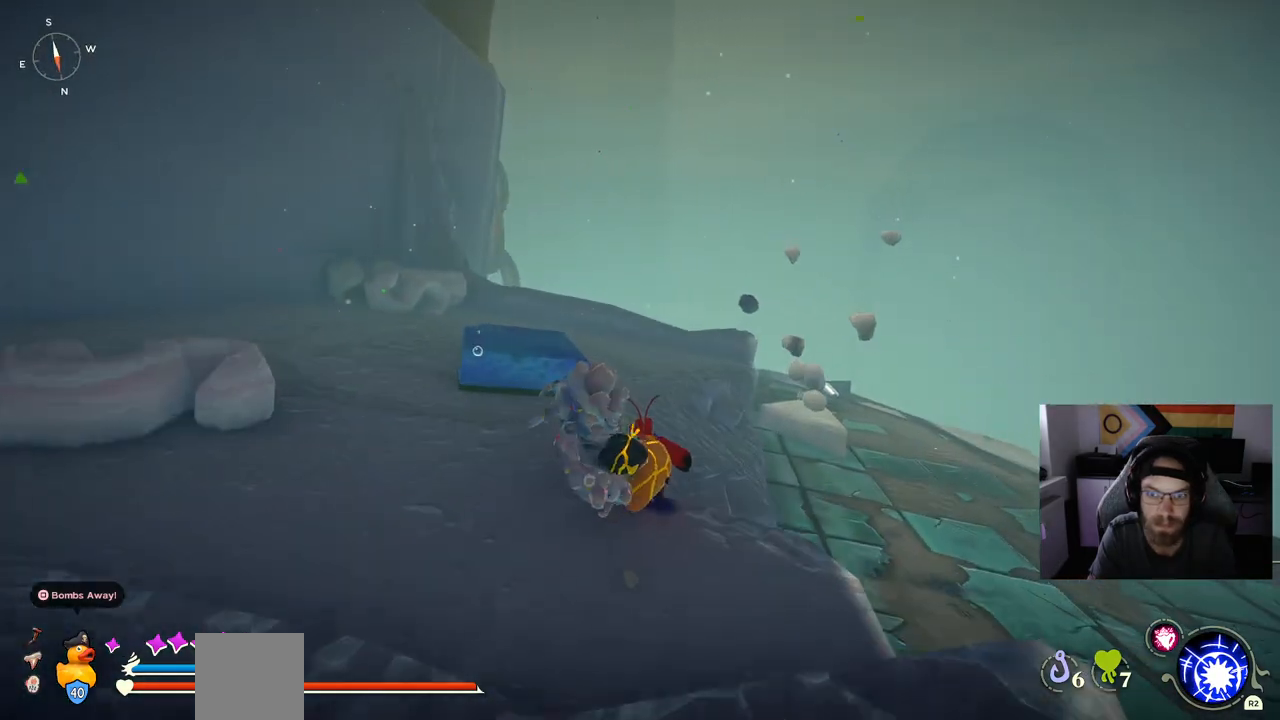
{"dt_ms": 500, "buttons": ["CIRCLE"], "left_stick": "up-right", "right_stick": "center", "events": []}
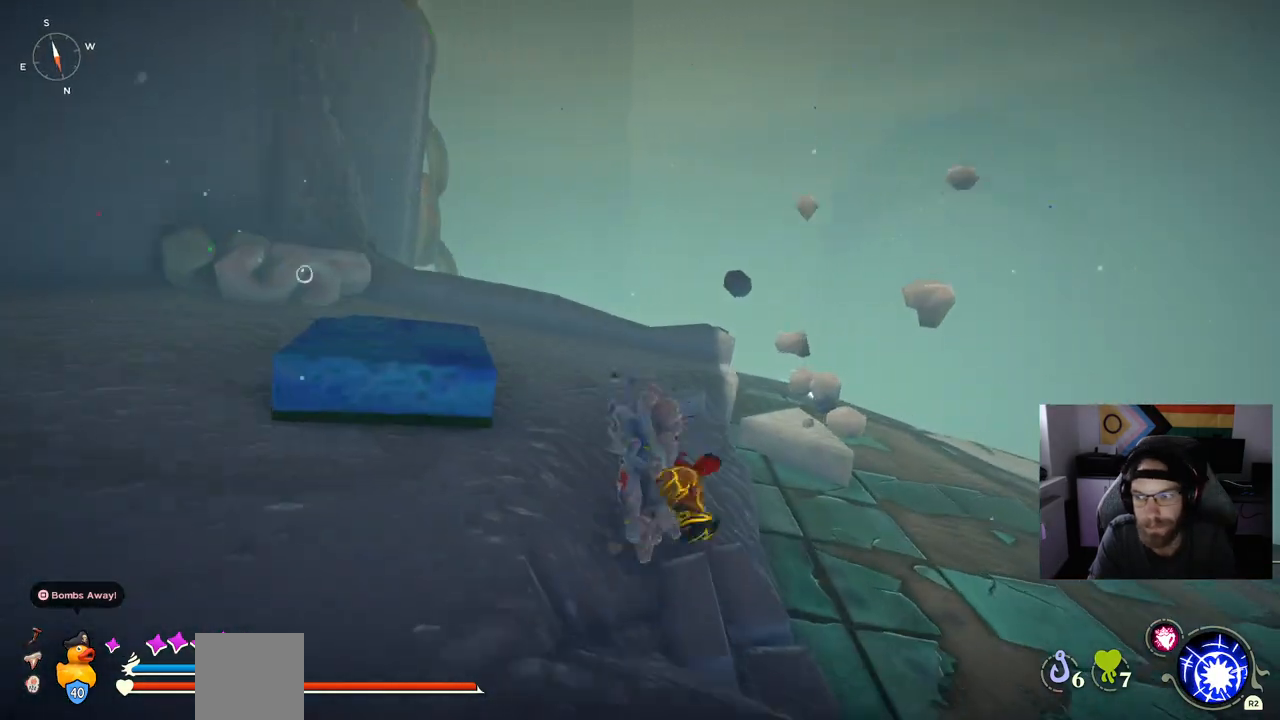
{"dt_ms": 500, "buttons": ["CIRCLE"], "left_stick": "up-right", "right_stick": "center", "events": []}
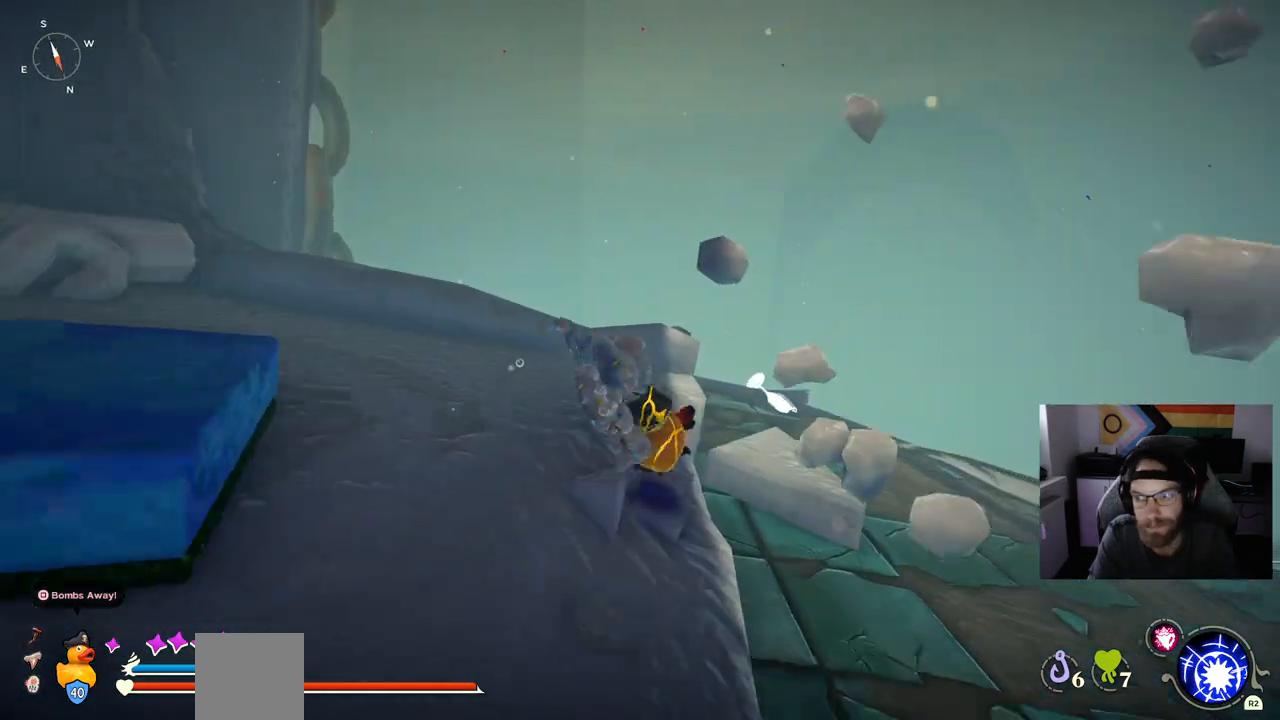
{"dt_ms": 500, "buttons": [], "left_stick": "up-right", "right_stick": "left", "events": [[17, "CROSS", "down"], [50, "CIRCLE", "up"], [100, "CROSS", "up"], [500, "right_stick", "left"]]}
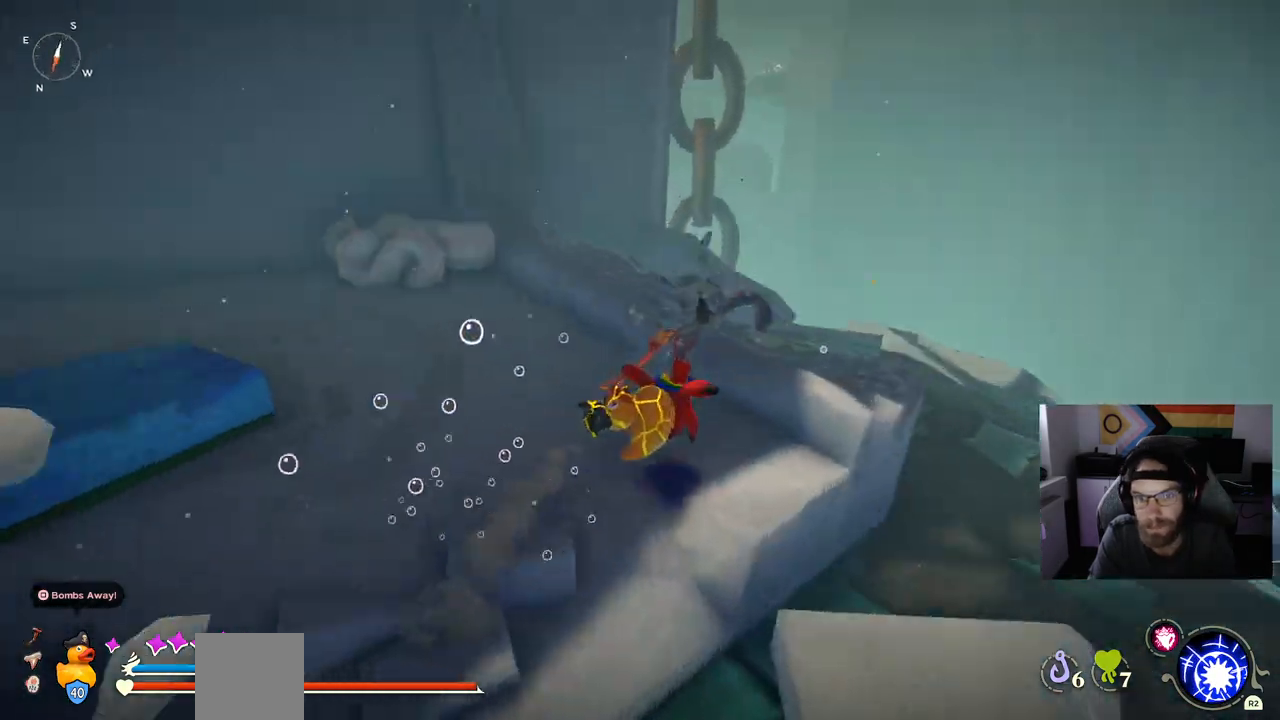
{"dt_ms": 500, "buttons": [], "left_stick": "up-right", "right_stick": "left", "events": [[283, "CROSS", "down"], [417, "CROSS", "up"]]}
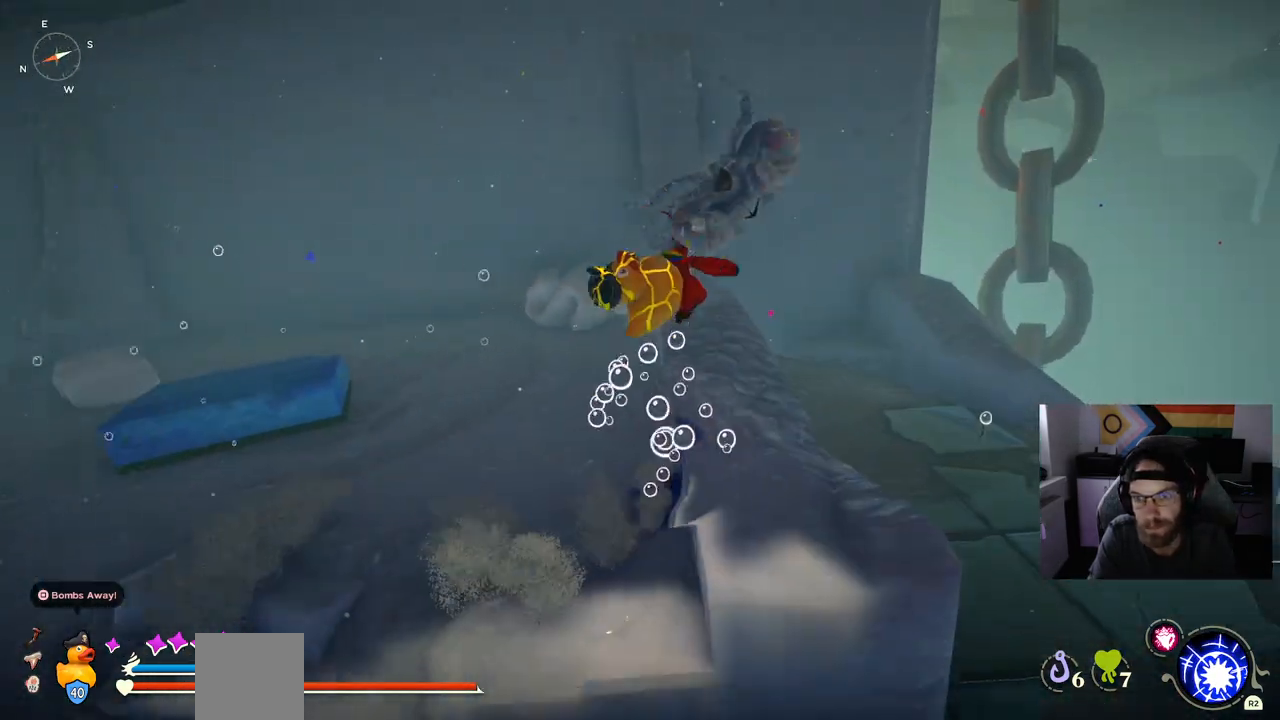
{"dt_ms": 500, "buttons": [], "left_stick": "up-right", "right_stick": "left", "events": []}
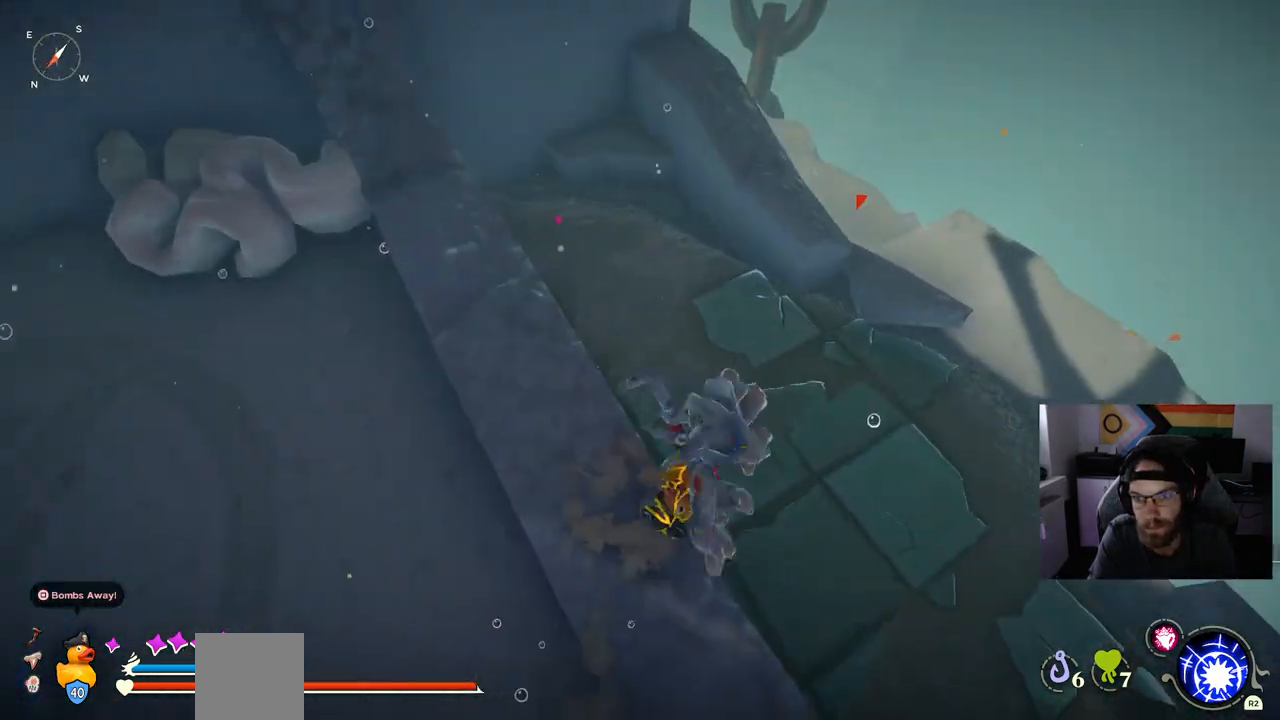
{"dt_ms": 500, "buttons": [], "left_stick": "up-right", "right_stick": "left", "events": []}
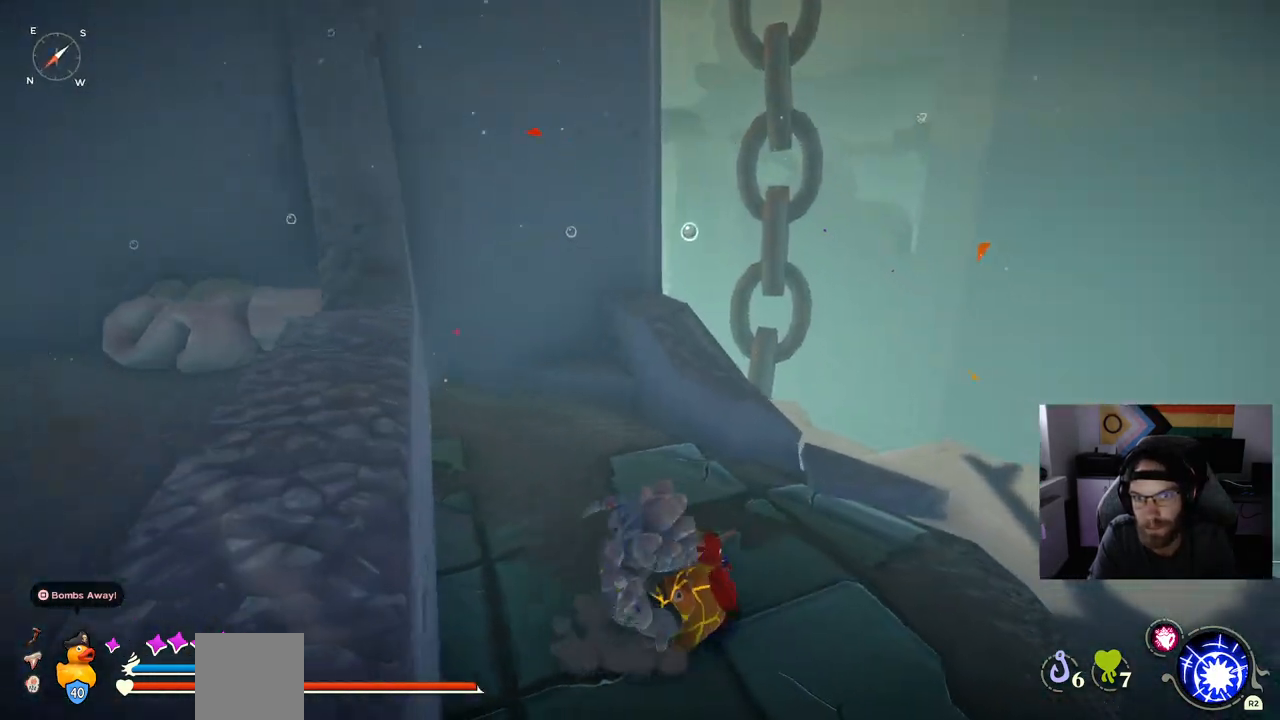
{"dt_ms": 500, "buttons": [], "left_stick": "up-right", "right_stick": "up-left", "events": [[67, "right_stick", "up-left"]]}
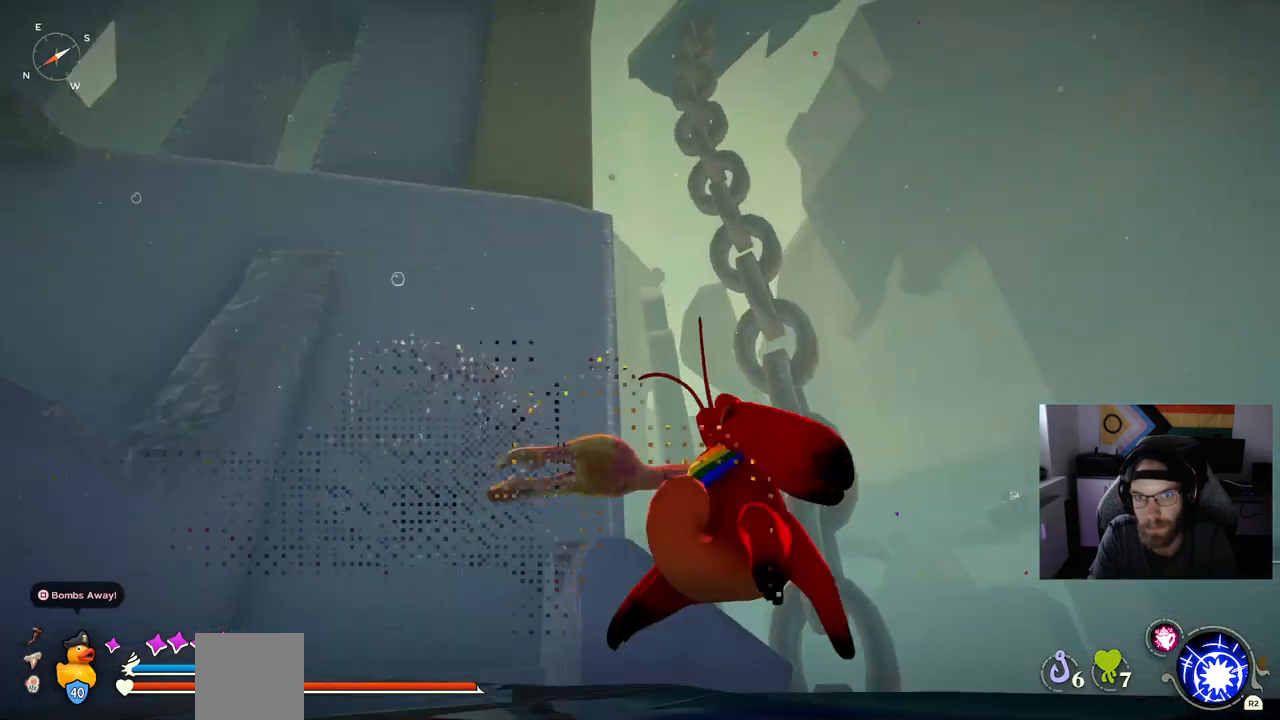
{"dt_ms": 500, "buttons": [], "left_stick": "up-right", "right_stick": "down-left", "events": [[67, "right_stick", "left"], [483, "right_stick", "down-left"]]}
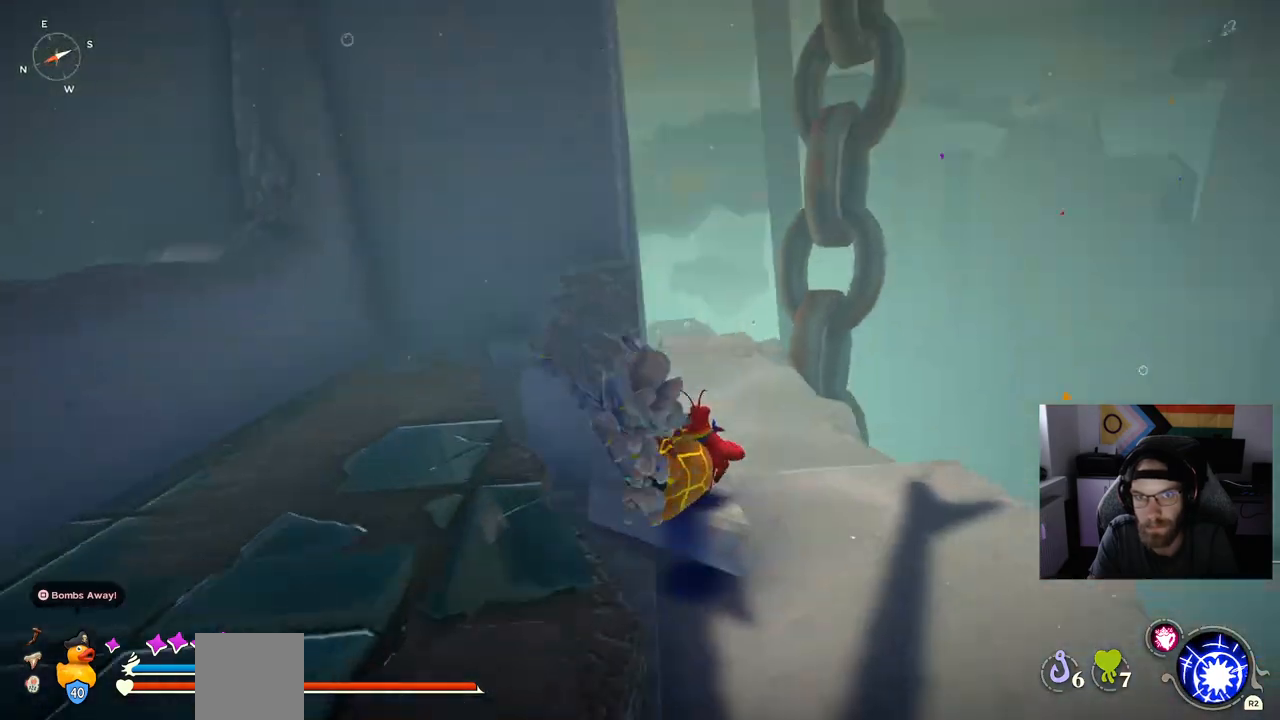
{"dt_ms": 500, "buttons": [], "left_stick": "up-right", "right_stick": "up-right", "events": [[433, "right_stick", "up-right"]]}
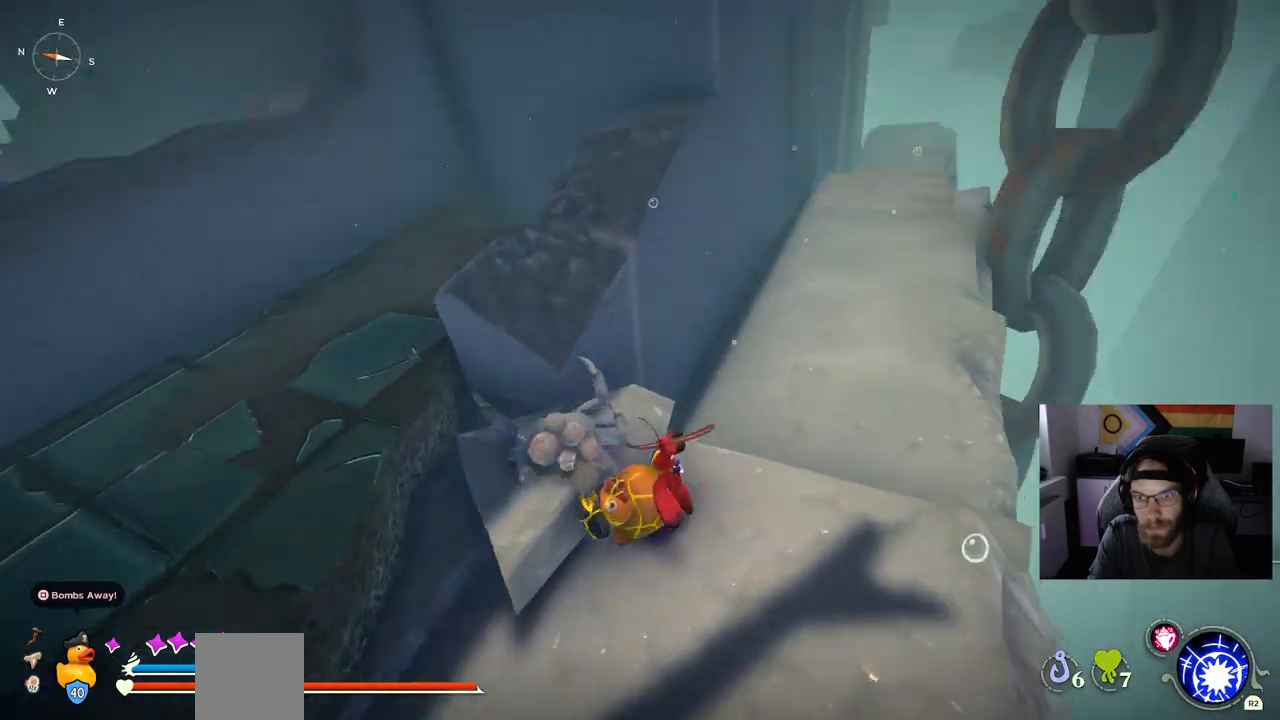
{"dt_ms": 1000, "buttons": ["CIRCLE"], "left_stick": "up", "right_stick": "left"}
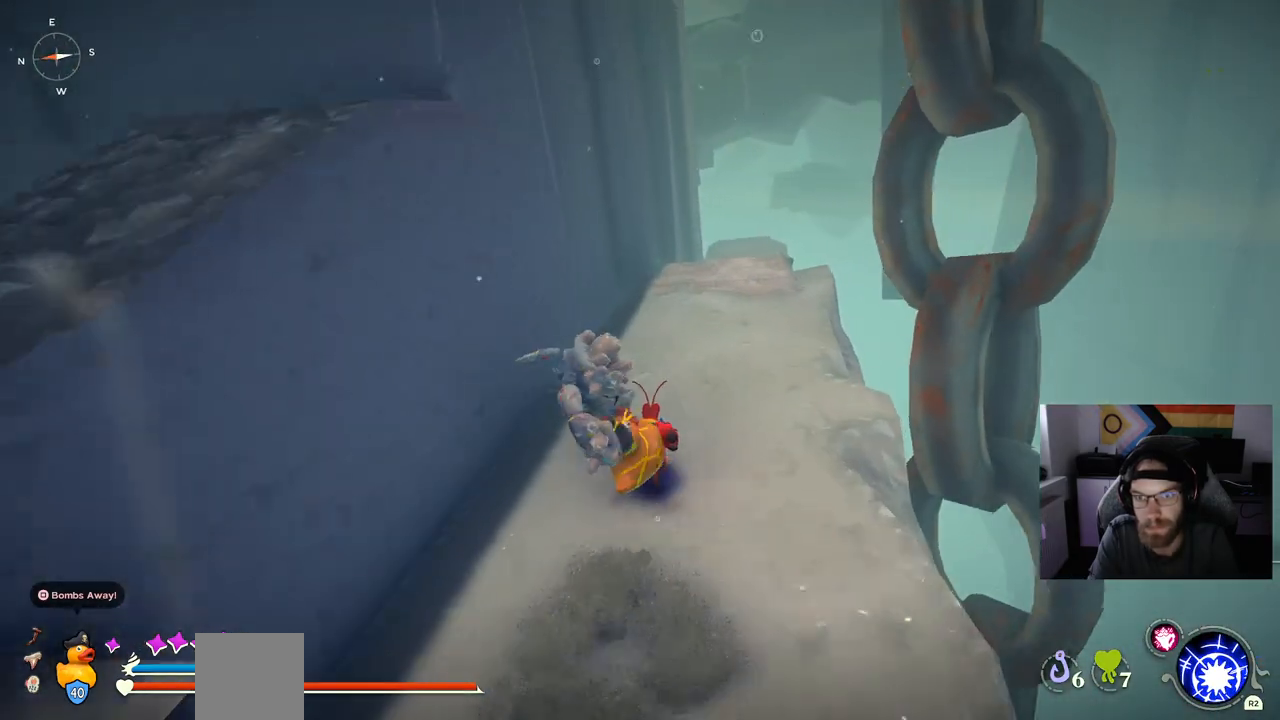
{"dt_ms": 500, "buttons": ["CIRCLE"], "left_stick": "up", "right_stick": "left", "events": []}
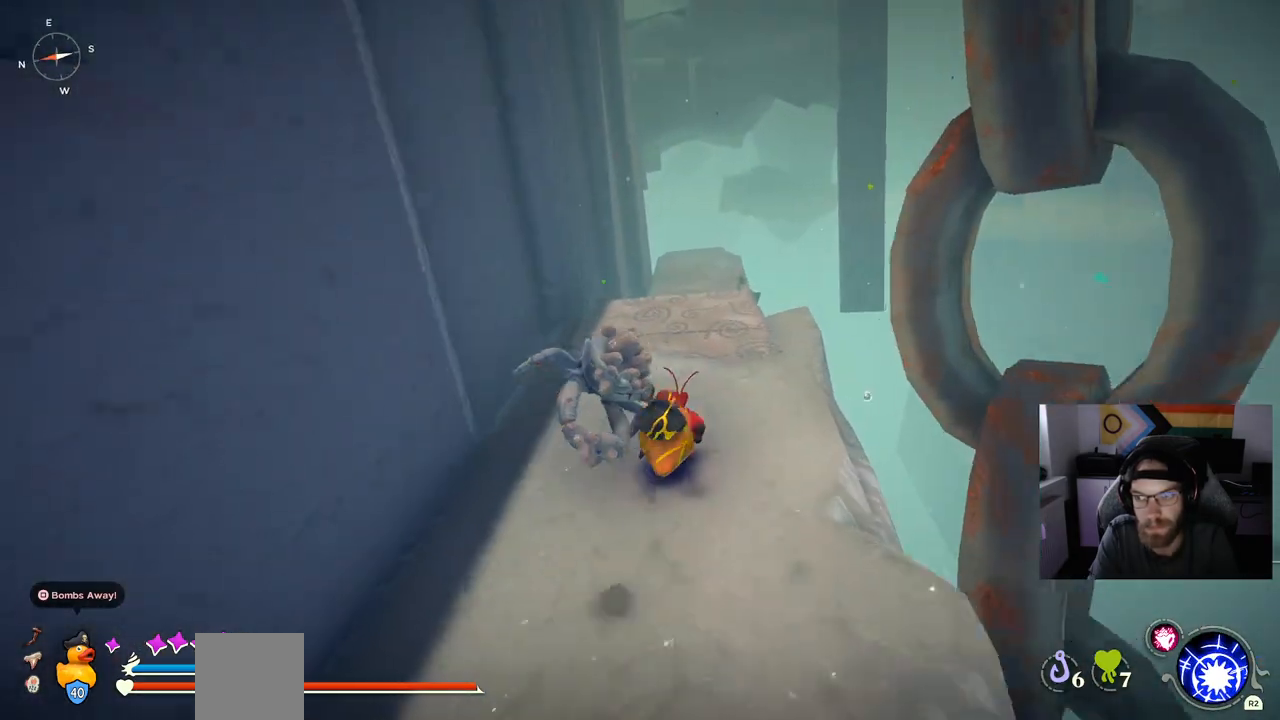
{"dt_ms": 500, "buttons": ["CIRCLE"], "left_stick": "up", "right_stick": "left", "events": []}
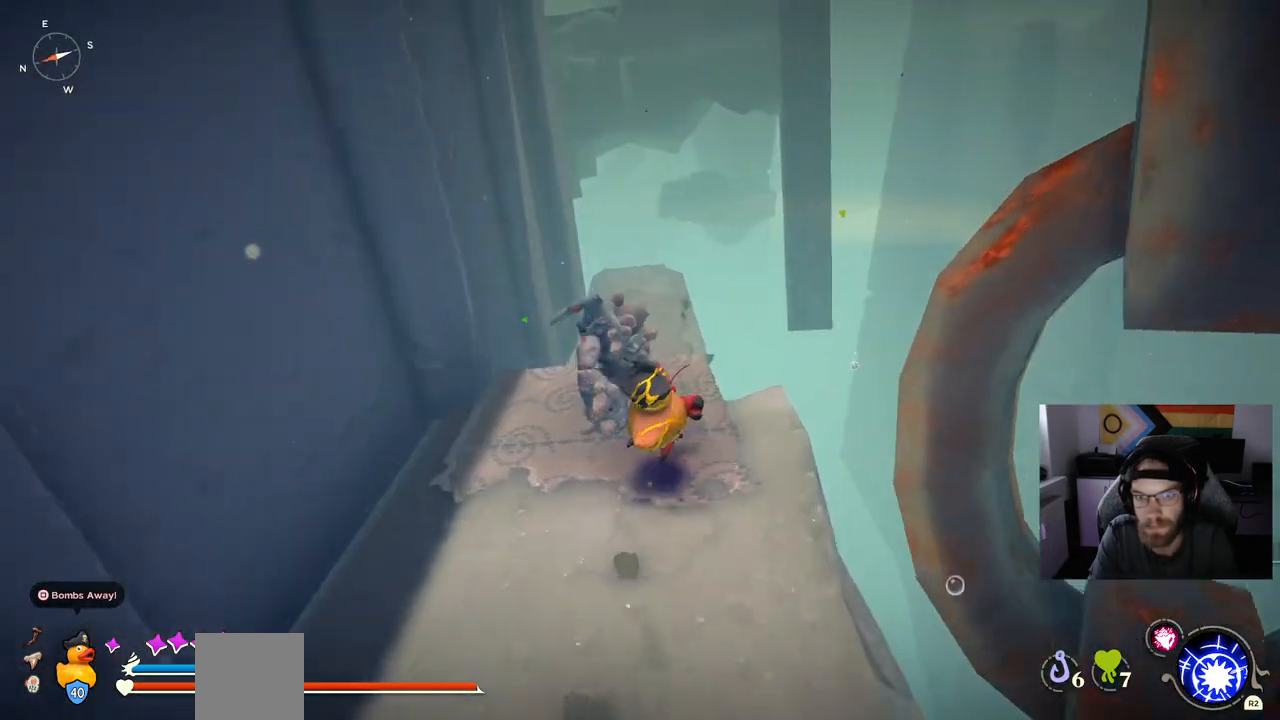
{"dt_ms": 500, "buttons": [], "left_stick": "up", "right_stick": "left", "events": [[317, "CIRCLE", "up"]]}
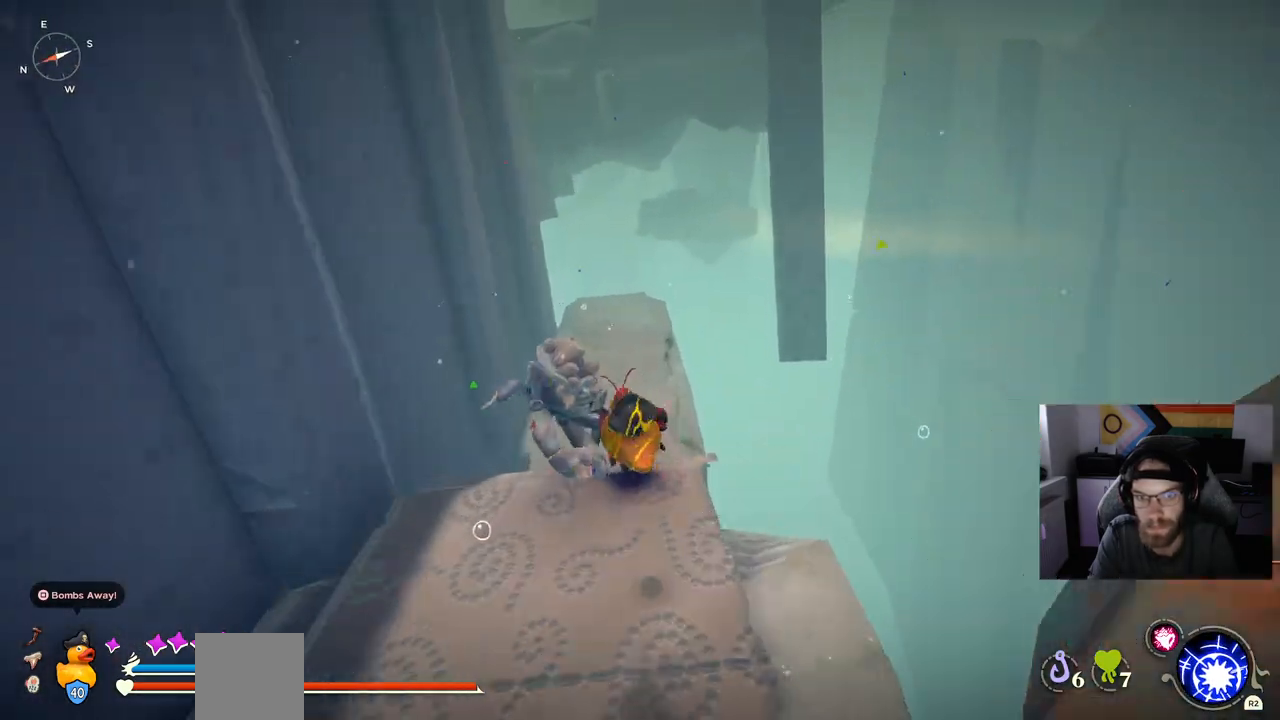
{"dt_ms": 500, "buttons": [], "left_stick": "up", "right_stick": "left", "events": []}
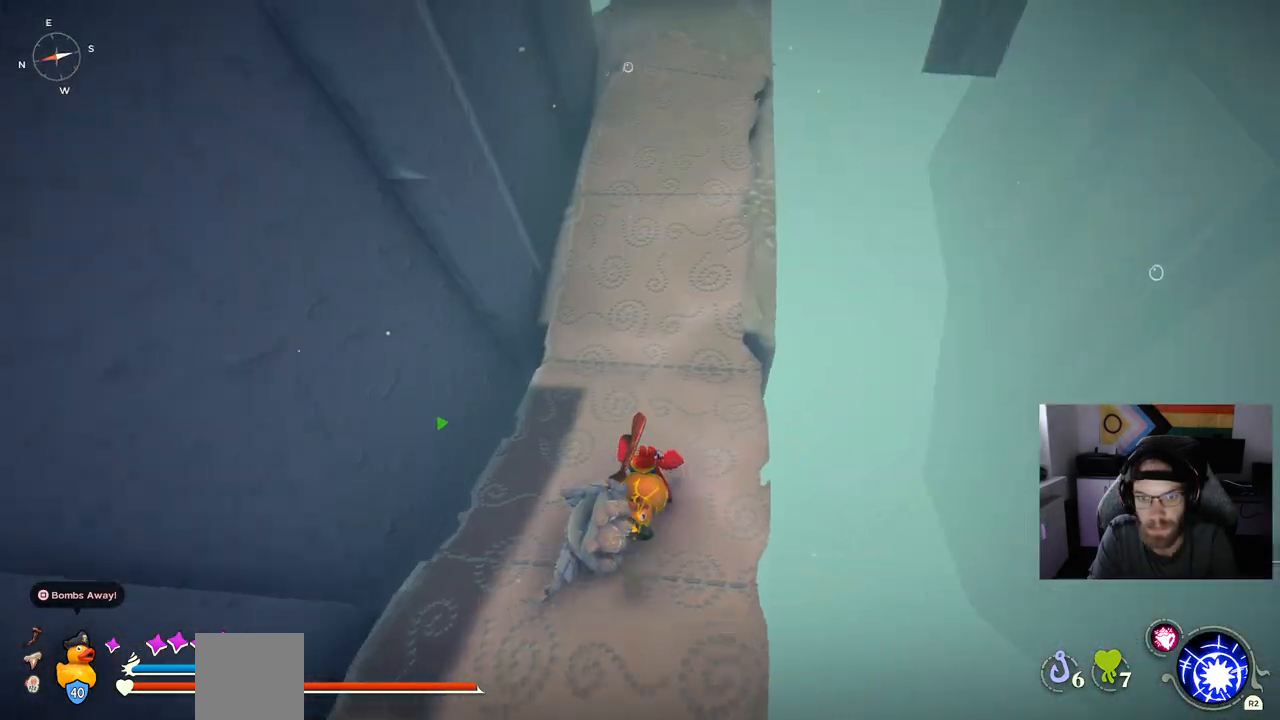
{"dt_ms": 500, "buttons": ["CIRCLE"], "left_stick": "up", "right_stick": "left", "events": [[350, "CIRCLE", "down"]]}
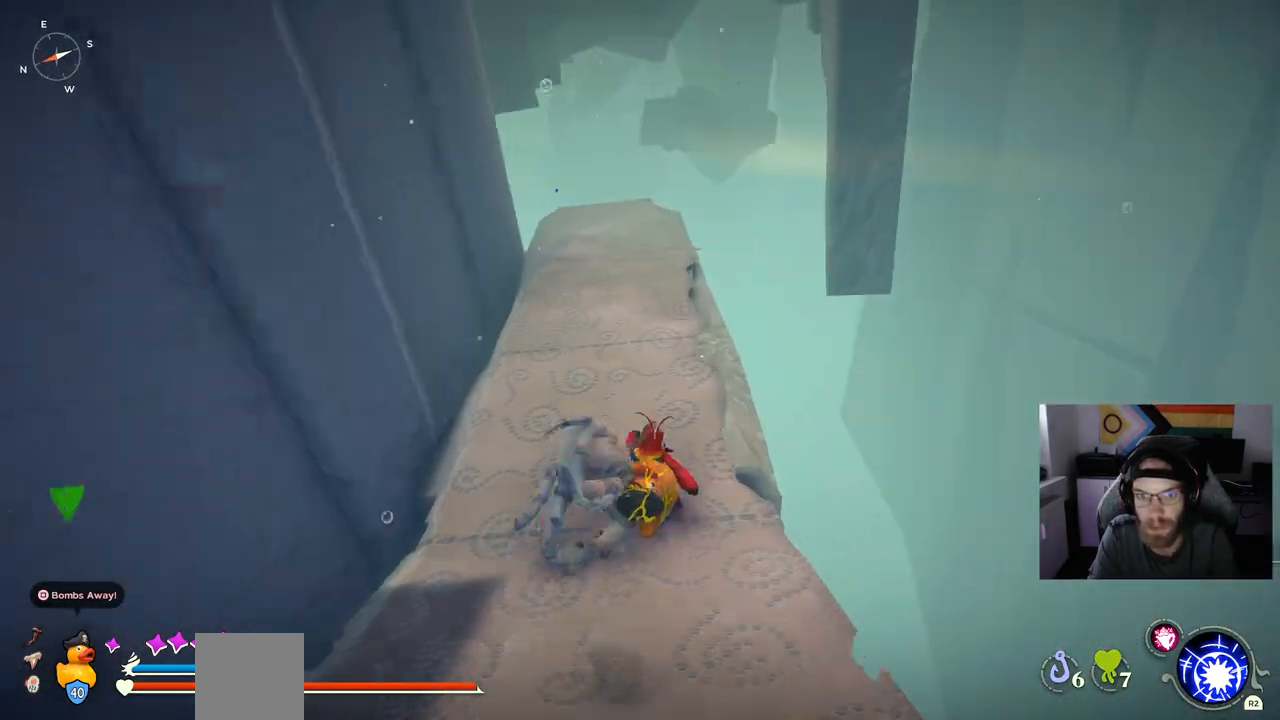
{"dt_ms": 500, "buttons": ["CIRCLE"], "left_stick": "up", "right_stick": "center", "events": [[133, "right_stick", "center"]]}
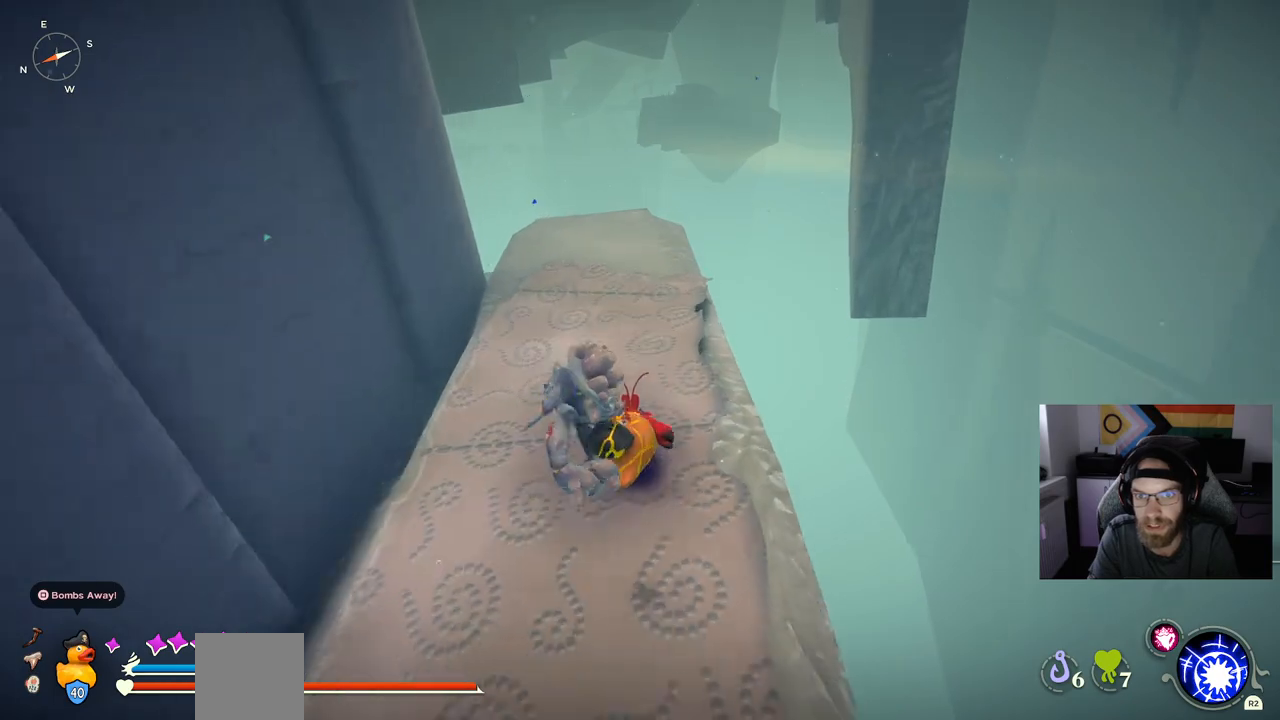
{"dt_ms": 500, "buttons": [], "left_stick": "up", "right_stick": "center", "events": [[133, "CIRCLE", "up"]]}